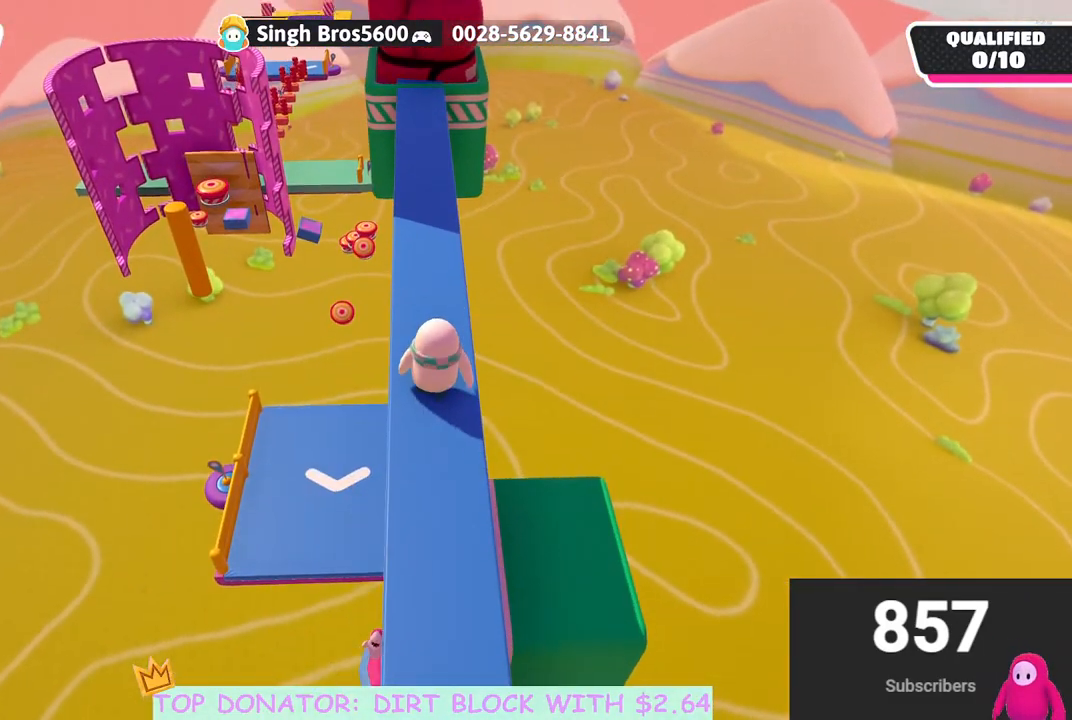
Gameplay with a controller (Xbox layout); each line is a JSON object with the inputs held at the frame after it. "events" lists button and stick changes between this image and that frame as [ms after this image, input, new state], when the widget could be followed in between.
{"buttons": [], "left_stick": "up", "right_stick": "up", "events": [[167, "right_stick", "up"]]}
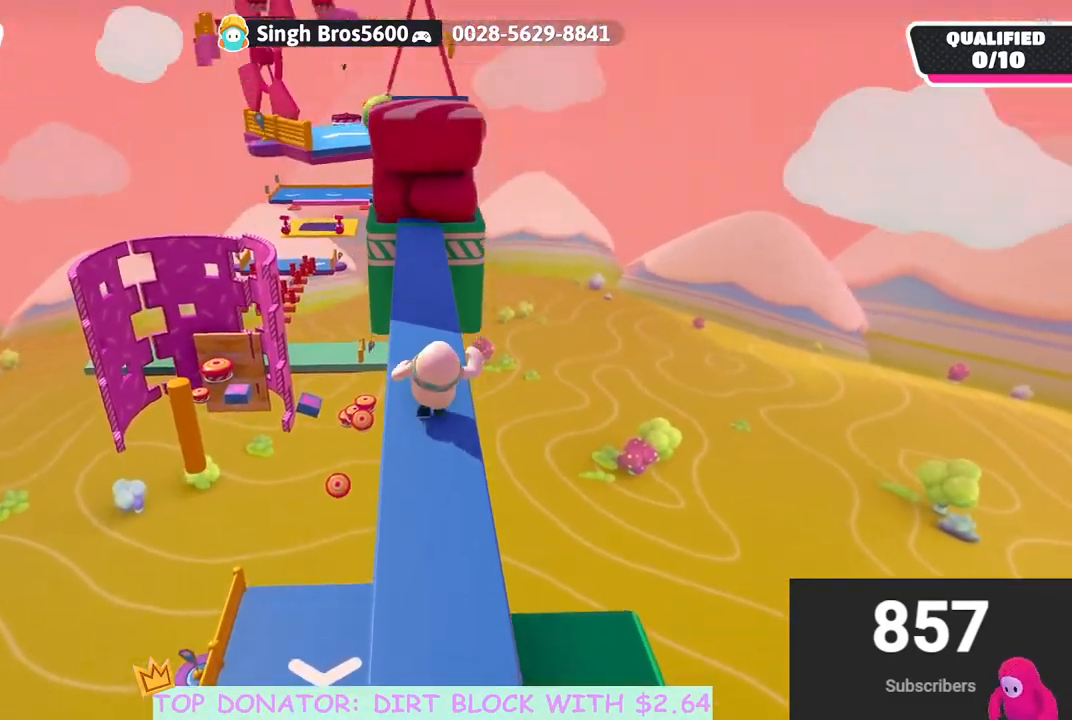
{"buttons": [], "left_stick": "up", "right_stick": "center", "events": [[17, "right_stick", "center"]]}
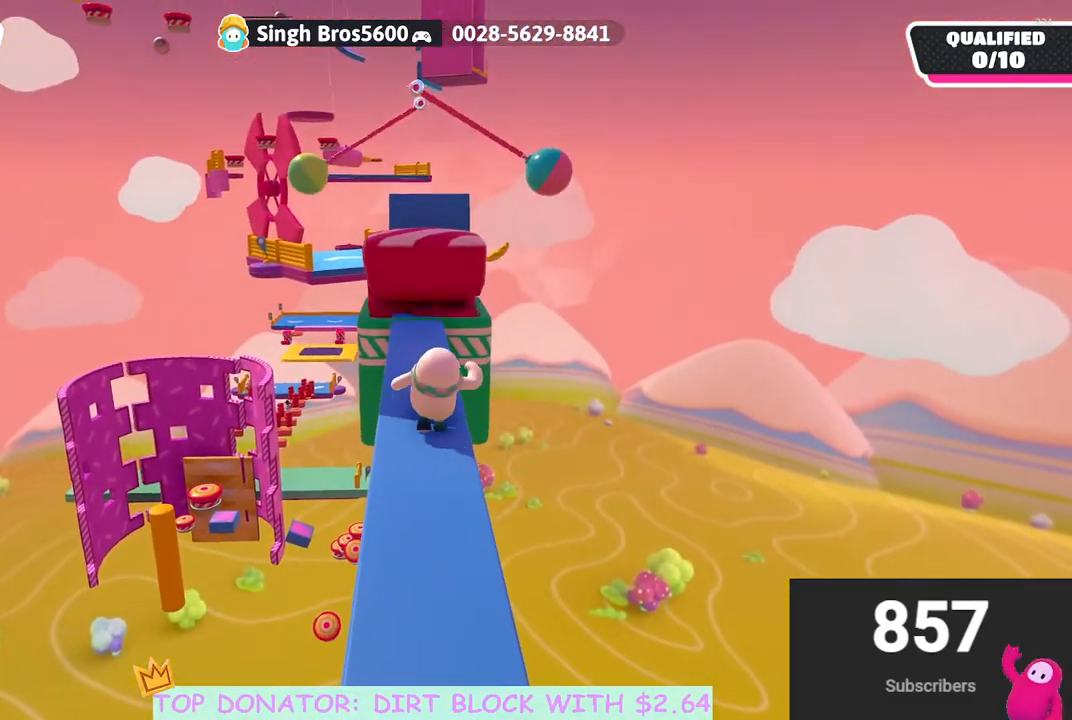
{"buttons": [], "left_stick": "up", "right_stick": "center", "events": [[33, "right_stick", "down"], [283, "right_stick", "center"]]}
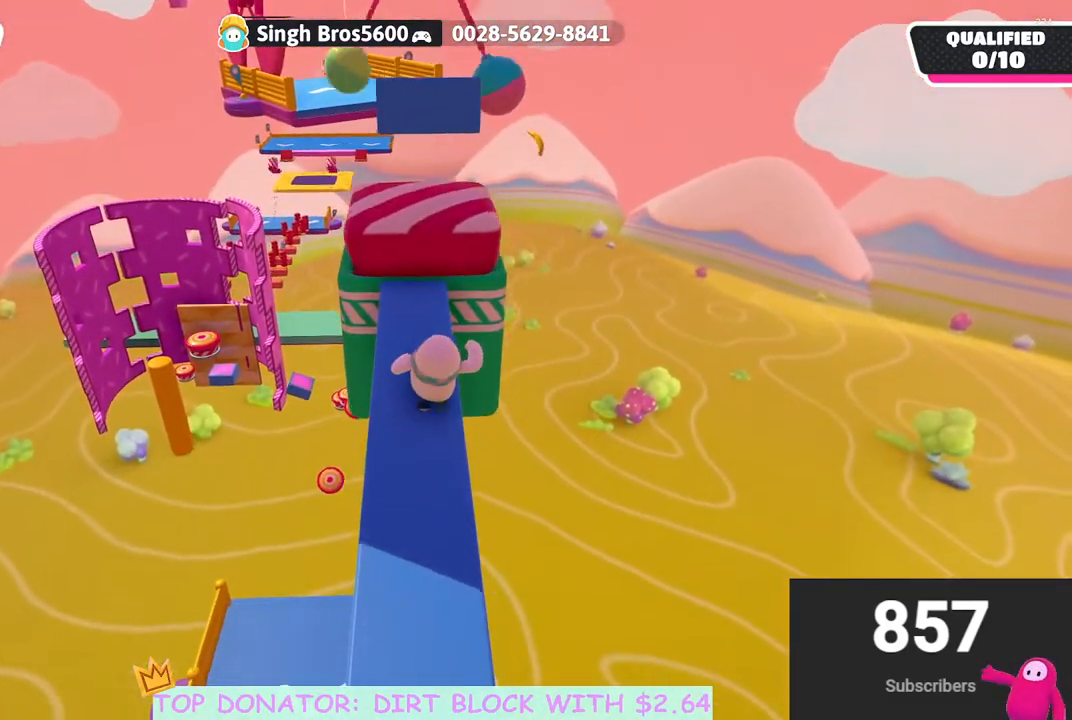
{"buttons": [], "left_stick": "up", "right_stick": "center", "events": [[200, "A", "down"], [350, "A", "up"]]}
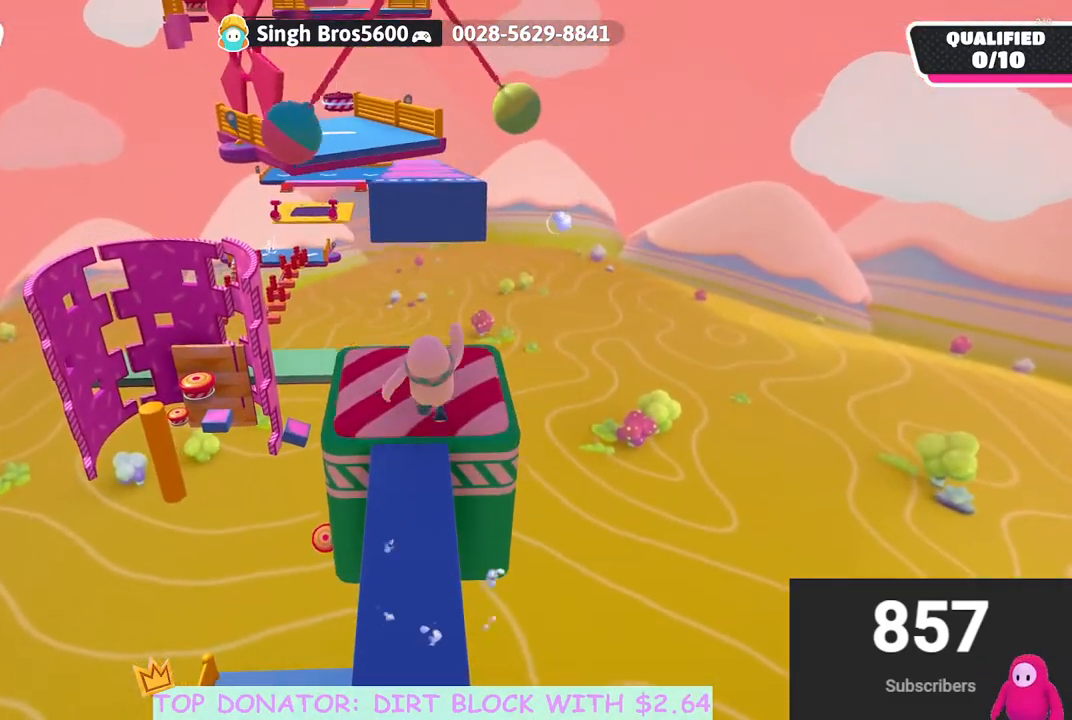
{"buttons": [], "left_stick": "center", "right_stick": "center", "events": [[317, "left_stick", "center"]]}
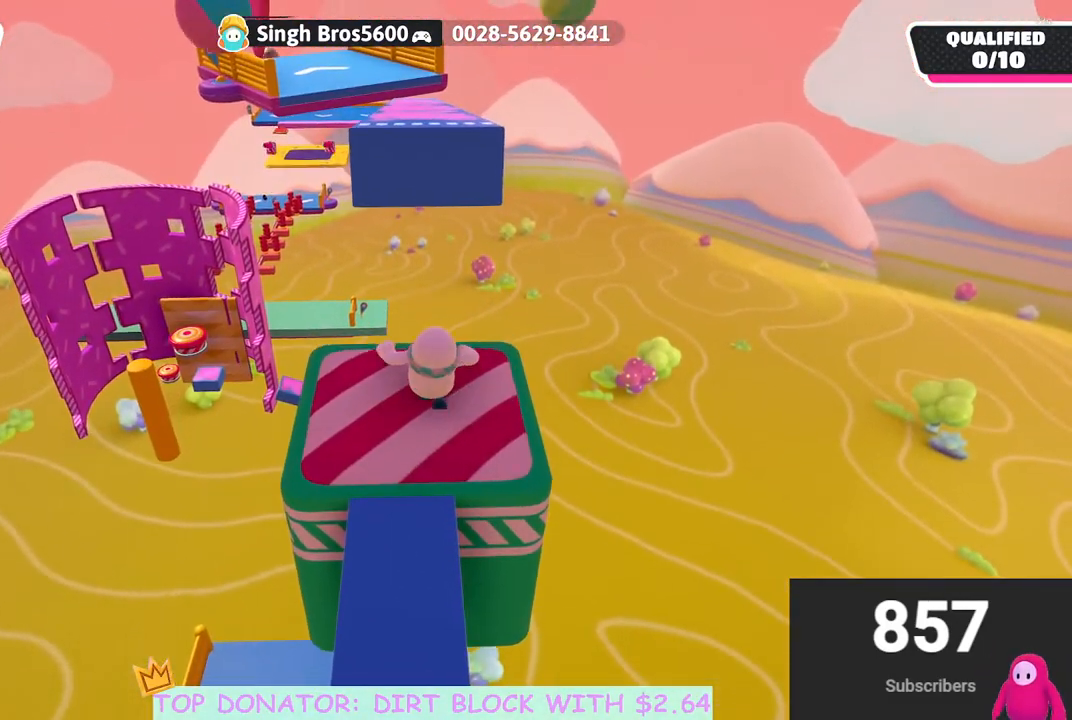
{"buttons": [], "left_stick": "center", "right_stick": "center", "events": []}
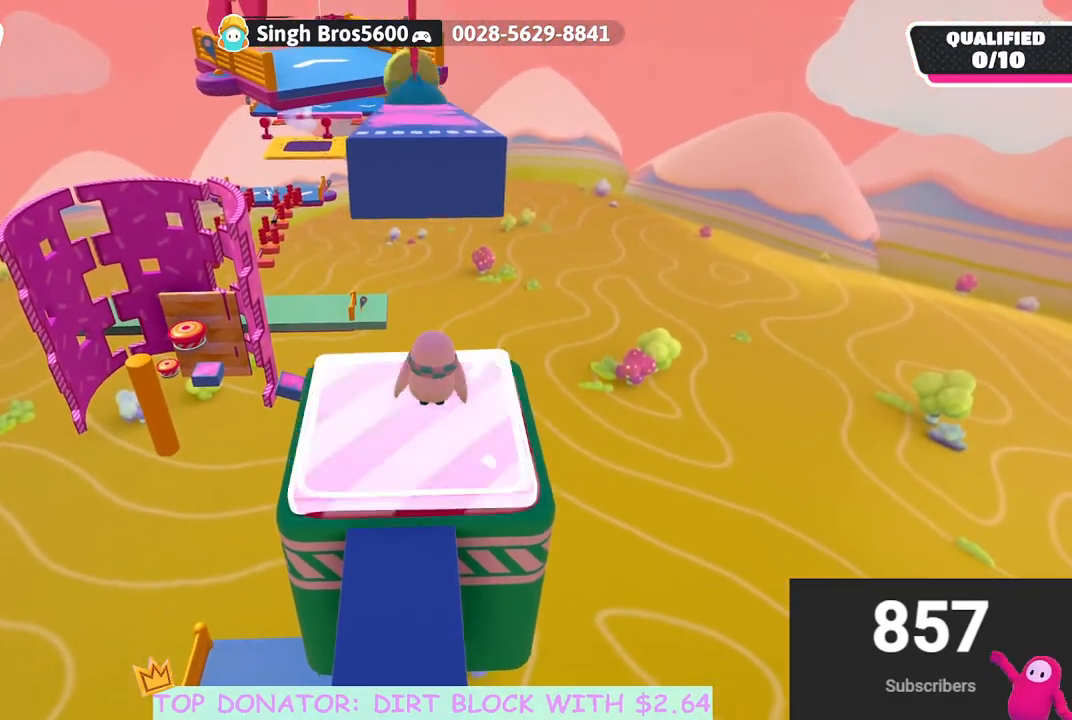
{"buttons": [], "left_stick": "up", "right_stick": "center", "events": [[217, "left_stick", "up"], [317, "right_stick", "down"], [417, "right_stick", "center"]]}
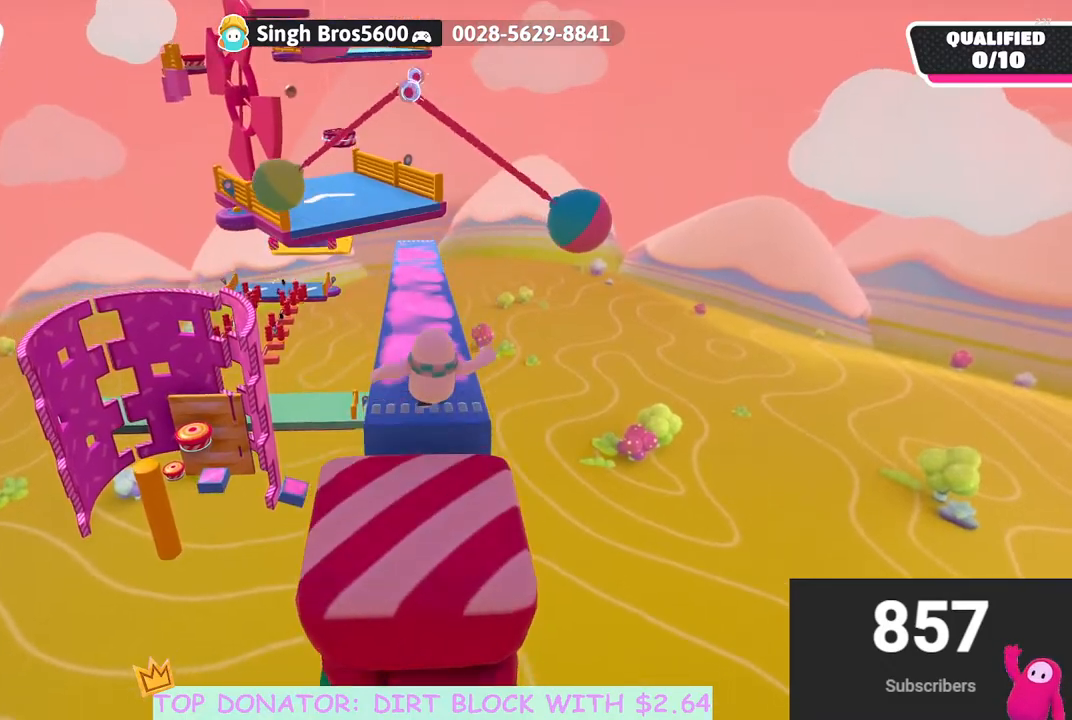
{"buttons": ["X"], "left_stick": "up", "right_stick": "center", "events": [[450, "X", "down"]]}
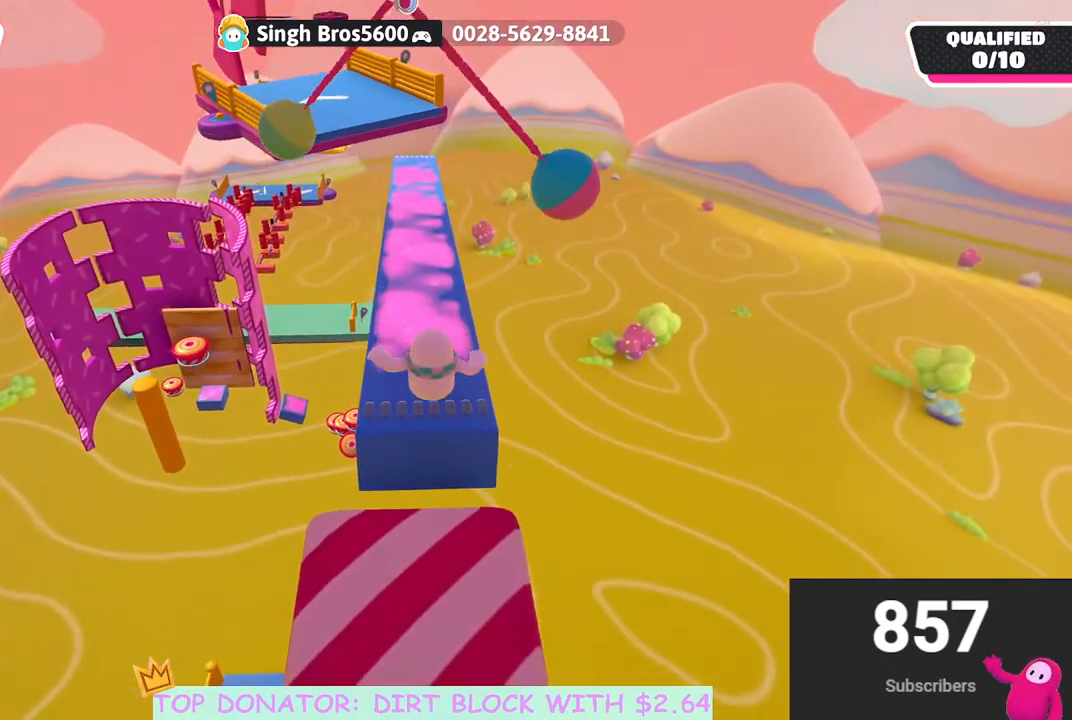
{"buttons": [], "left_stick": "up", "right_stick": "center", "events": [[50, "X", "up"]]}
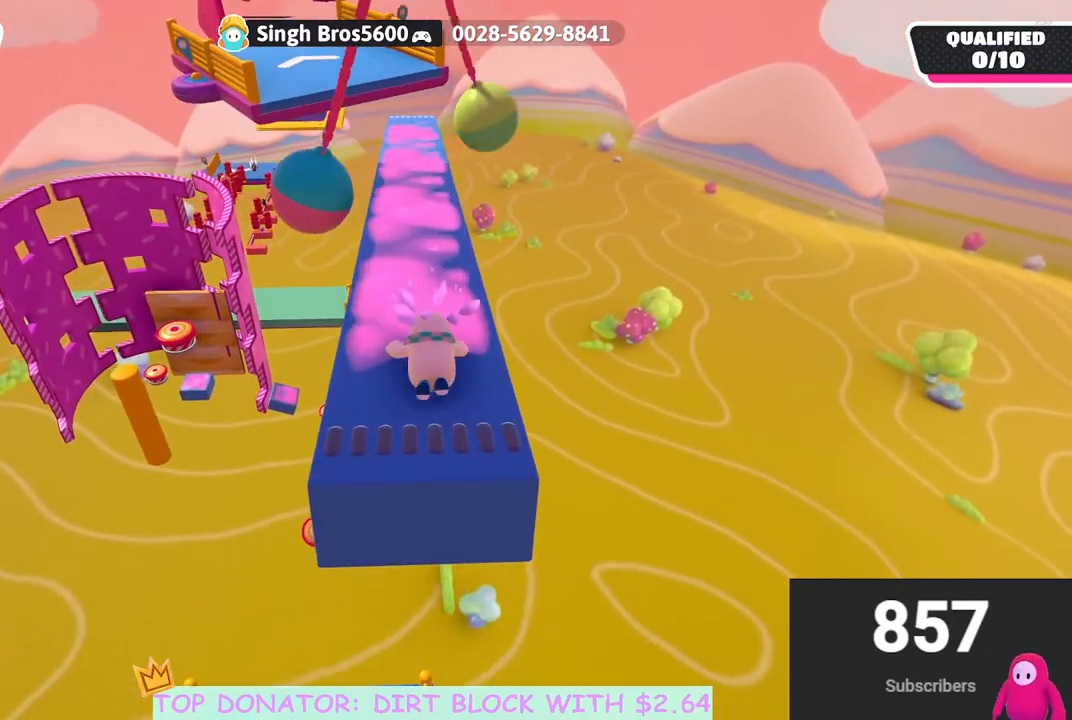
{"buttons": [], "left_stick": "up", "right_stick": "center", "events": []}
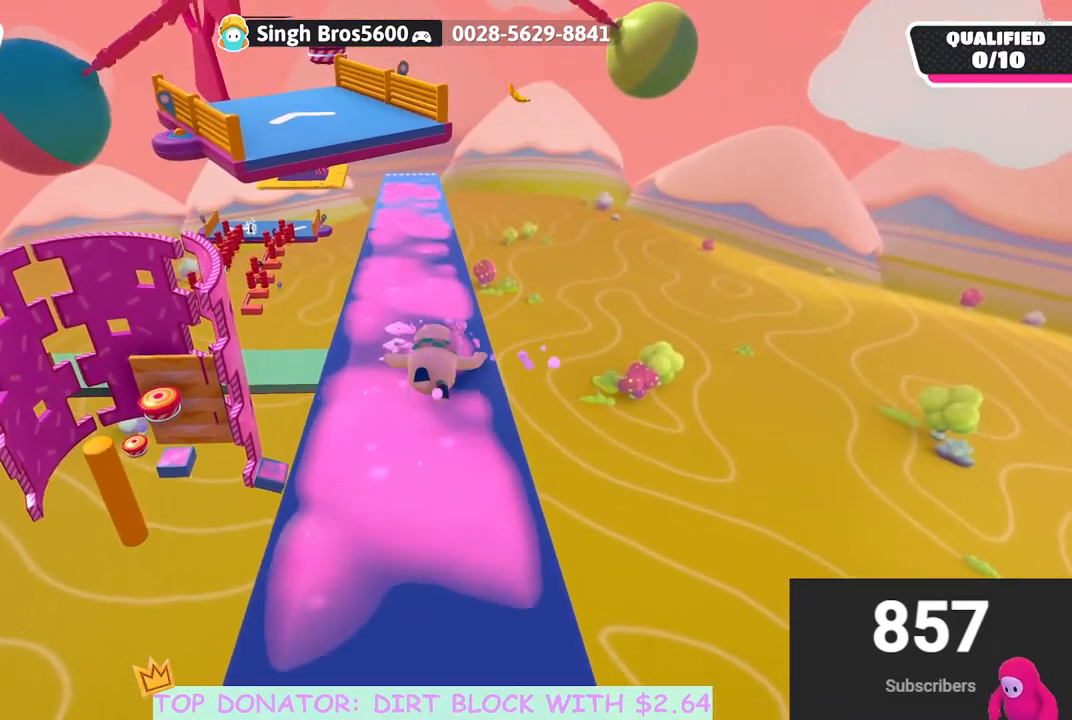
{"buttons": [], "left_stick": "down", "right_stick": "center", "events": [[383, "left_stick", "left"], [450, "left_stick", "down"]]}
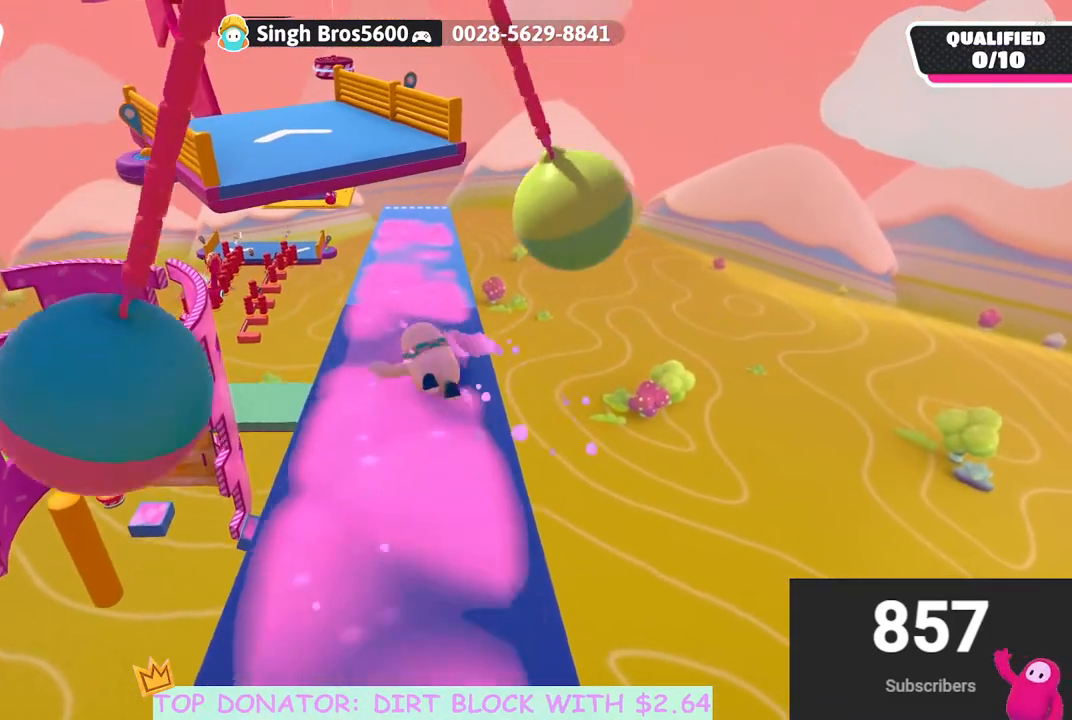
{"buttons": [], "left_stick": "up-left", "right_stick": "center", "events": [[167, "left_stick", "up-right"], [350, "left_stick", "up-left"]]}
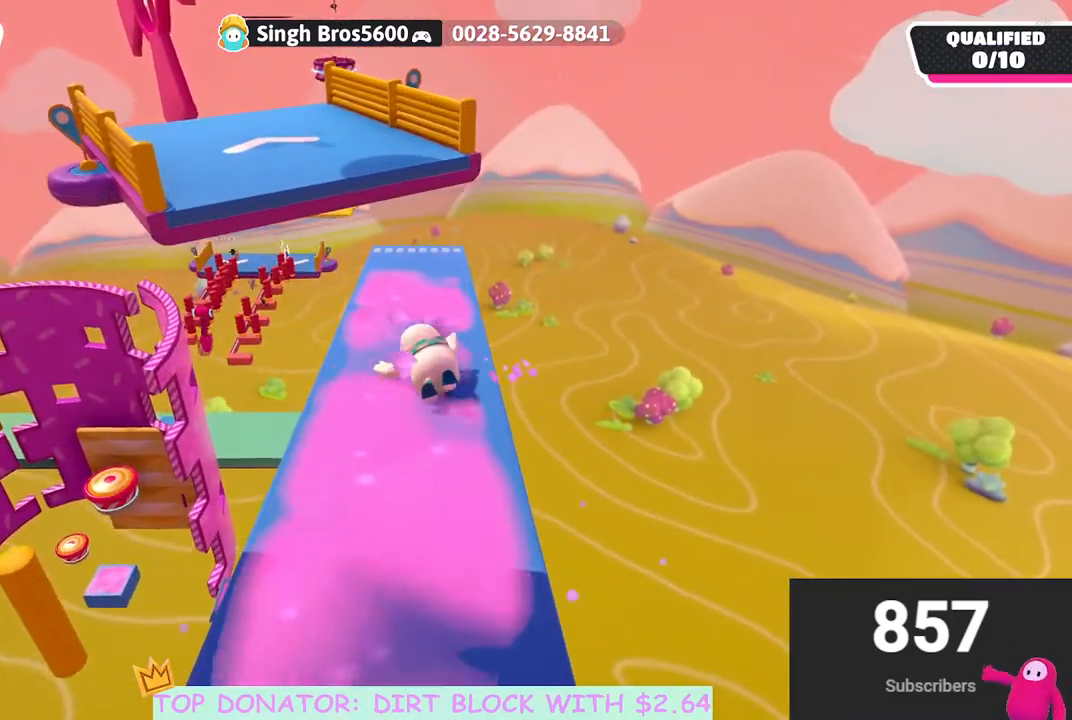
{"buttons": [], "left_stick": "up-left", "right_stick": "center", "events": [[33, "right_stick", "down-left"], [150, "right_stick", "center"]]}
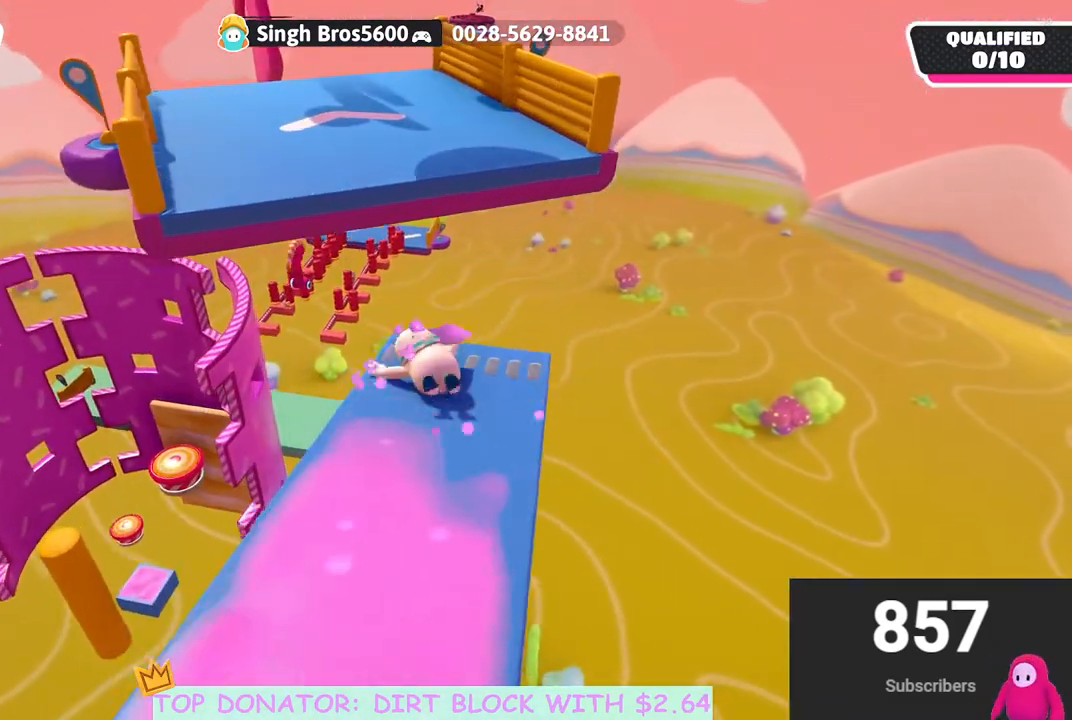
{"buttons": ["A", "X"], "left_stick": "up-left", "right_stick": "center", "events": [[83, "A", "down"], [400, "X", "down"]]}
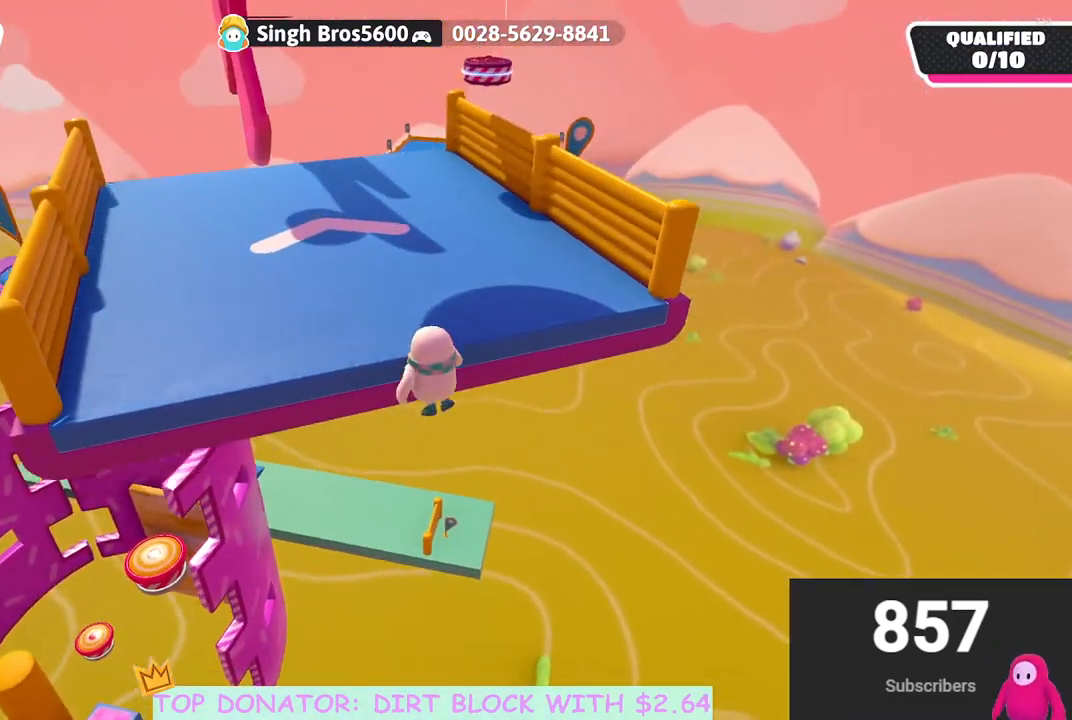
{"buttons": [], "left_stick": "up-left", "right_stick": "center", "events": [[33, "A", "up"], [33, "X", "up"]]}
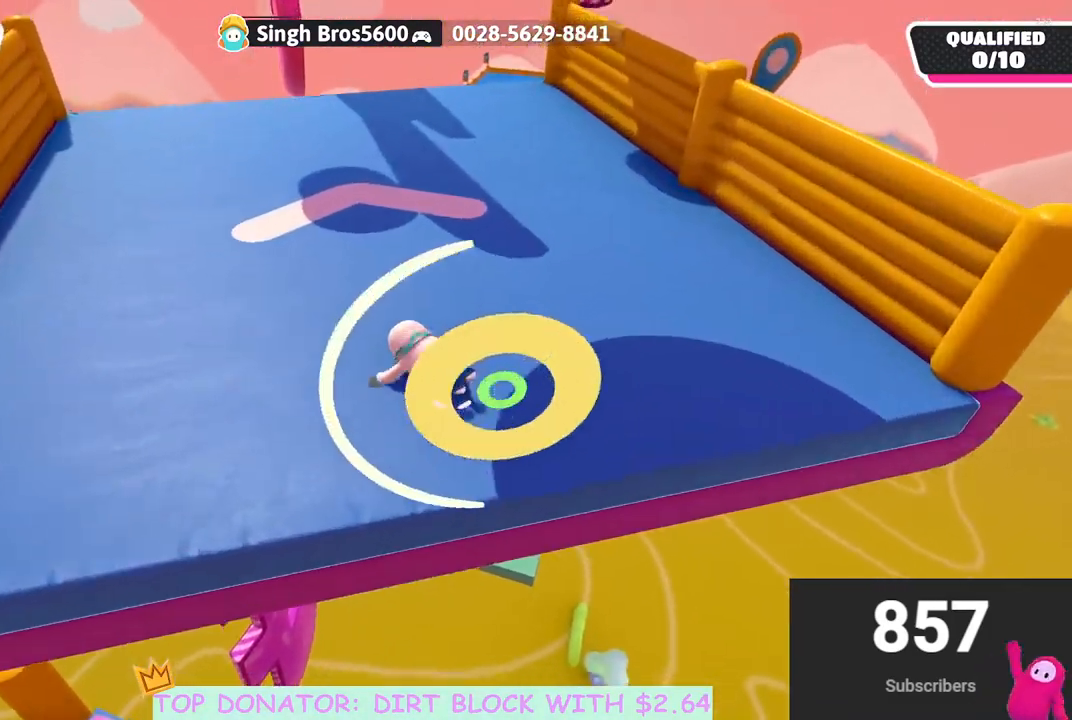
{"buttons": [], "left_stick": "up-left", "right_stick": "center", "events": []}
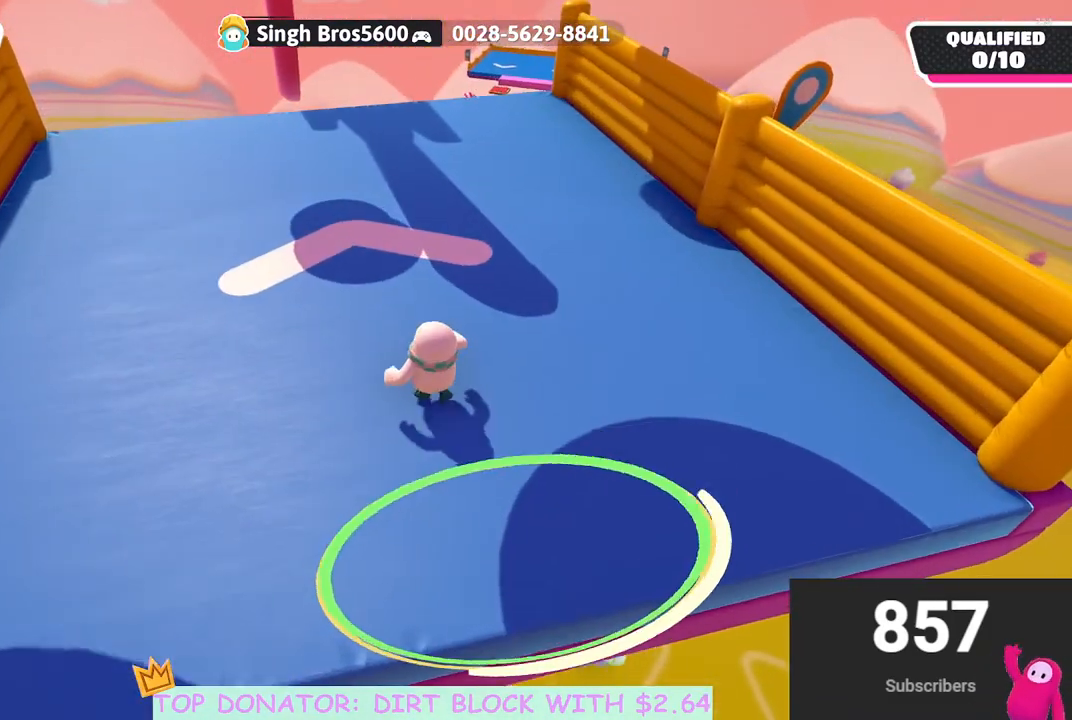
{"buttons": [], "left_stick": "up-left", "right_stick": "center", "events": [[250, "right_stick", "up"], [483, "right_stick", "center"]]}
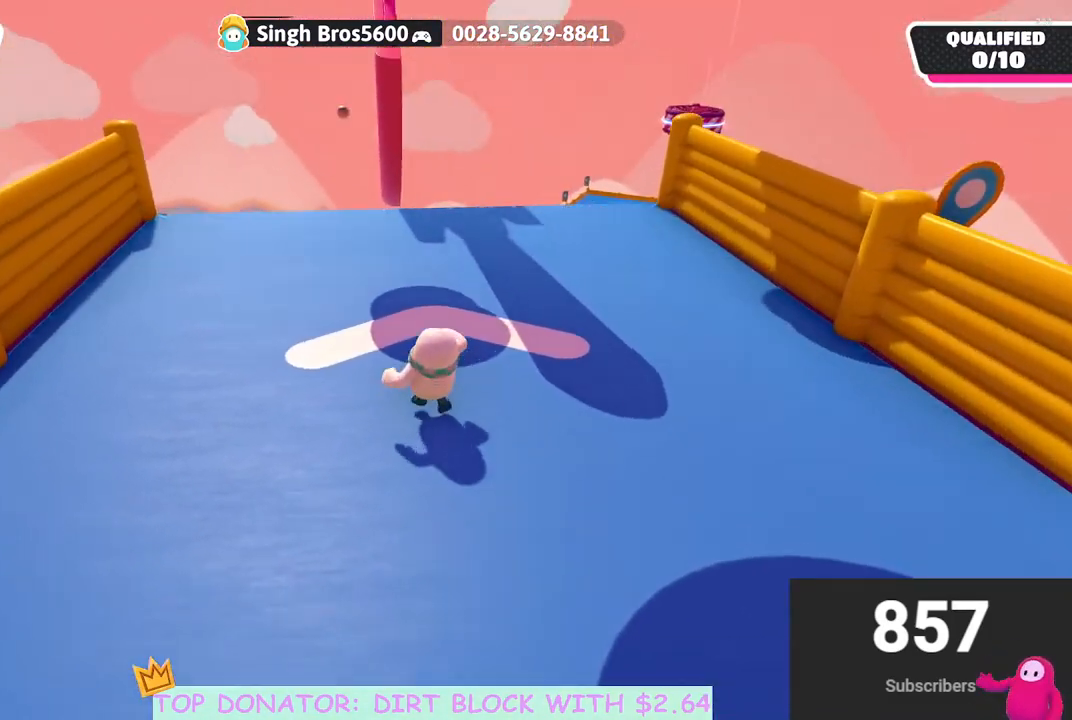
{"buttons": [], "left_stick": "up", "right_stick": "center", "events": [[67, "left_stick", "up"], [267, "right_stick", "down"], [367, "right_stick", "center"]]}
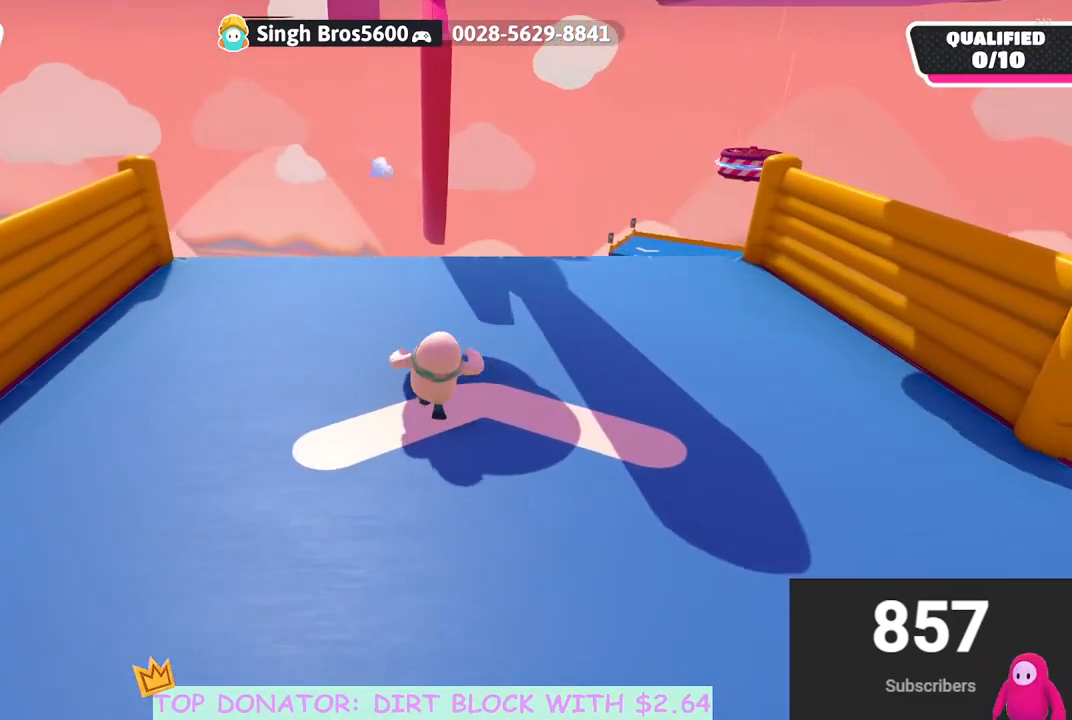
{"buttons": [], "left_stick": "up", "right_stick": "center", "events": [[100, "right_stick", "up"], [317, "right_stick", "center"]]}
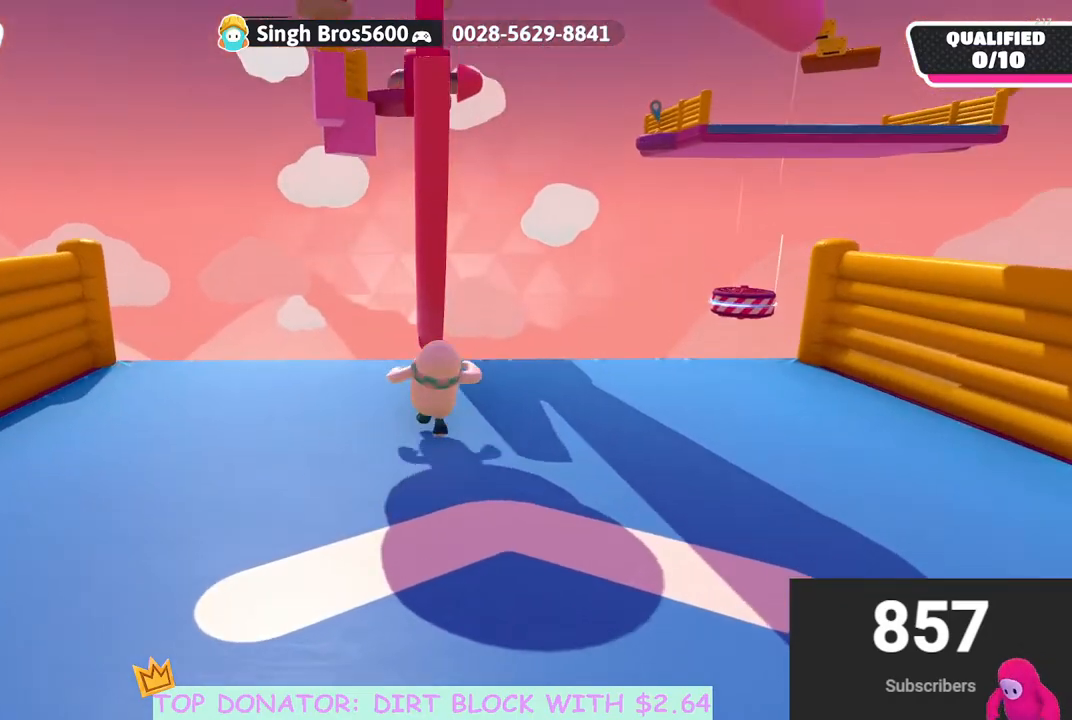
{"buttons": [], "left_stick": "center", "right_stick": "right", "events": [[233, "right_stick", "up-right"], [300, "left_stick", "center"], [450, "right_stick", "right"]]}
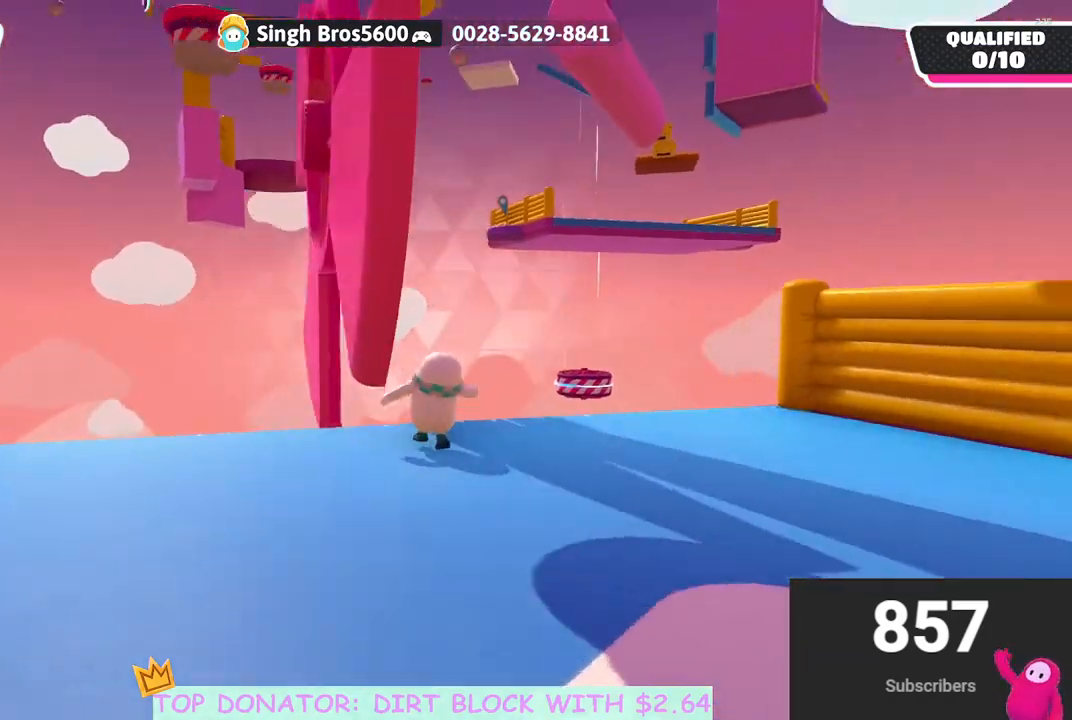
{"buttons": [], "left_stick": "center", "right_stick": "down-left", "events": [[67, "right_stick", "down-right"], [250, "right_stick", "center"], [433, "right_stick", "down-left"]]}
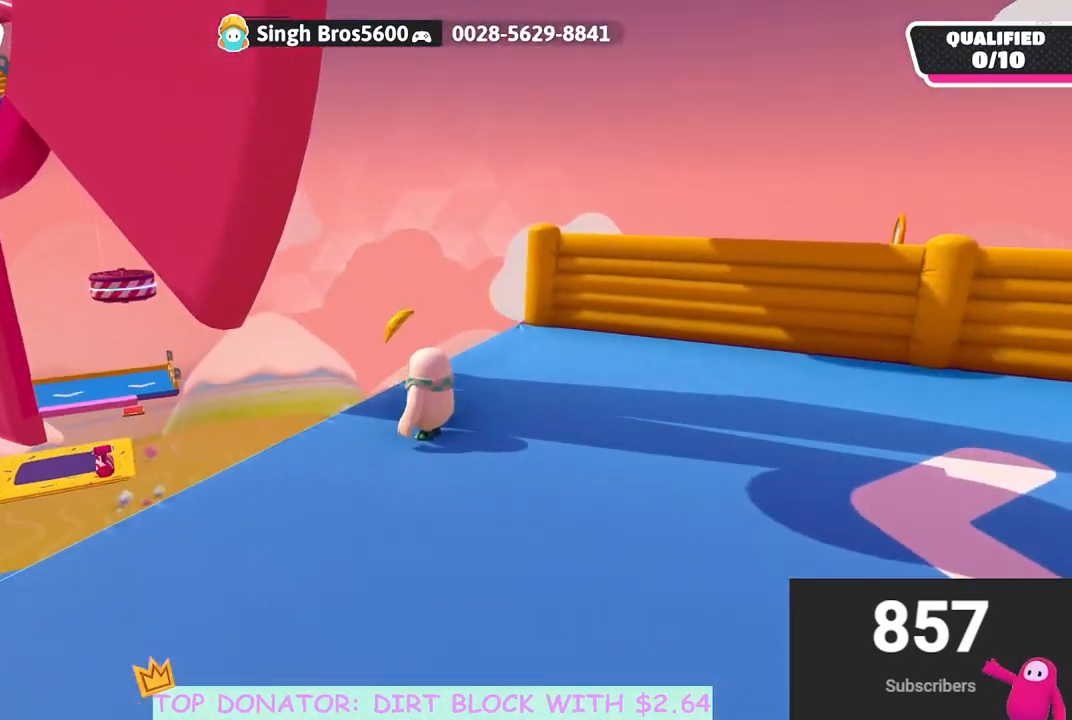
{"buttons": [], "left_stick": "down", "right_stick": "center", "events": [[200, "left_stick", "down"], [300, "right_stick", "center"]]}
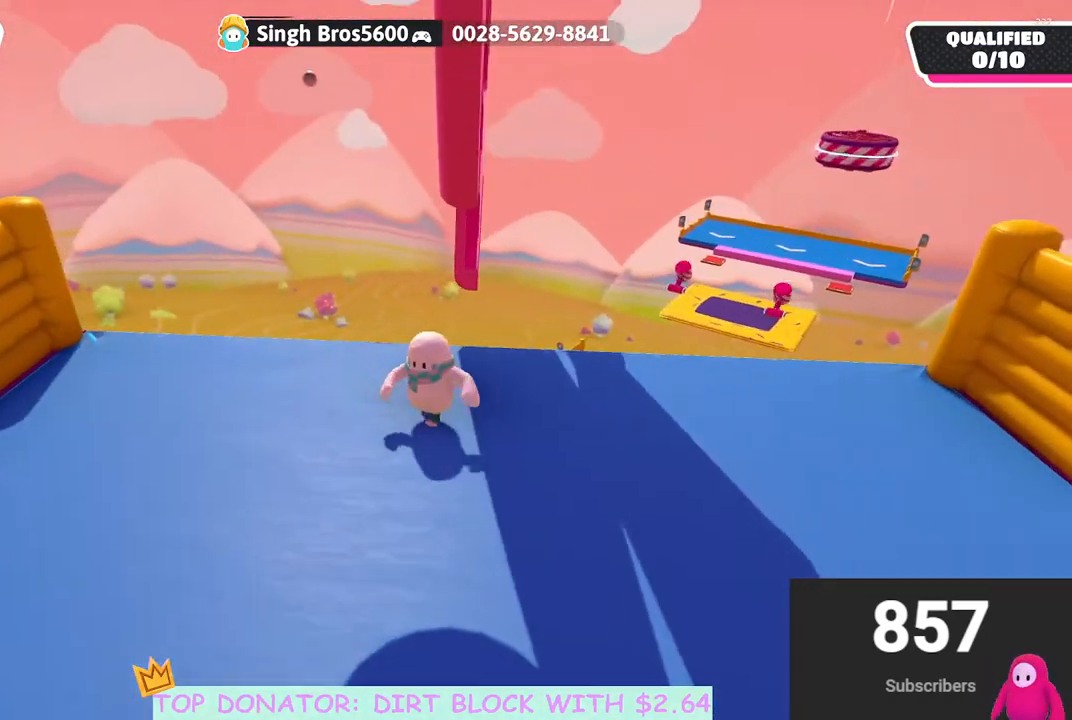
{"buttons": [], "left_stick": "up", "right_stick": "center", "events": [[267, "right_stick", "down-right"], [283, "left_stick", "center"], [400, "left_stick", "up"], [417, "right_stick", "center"]]}
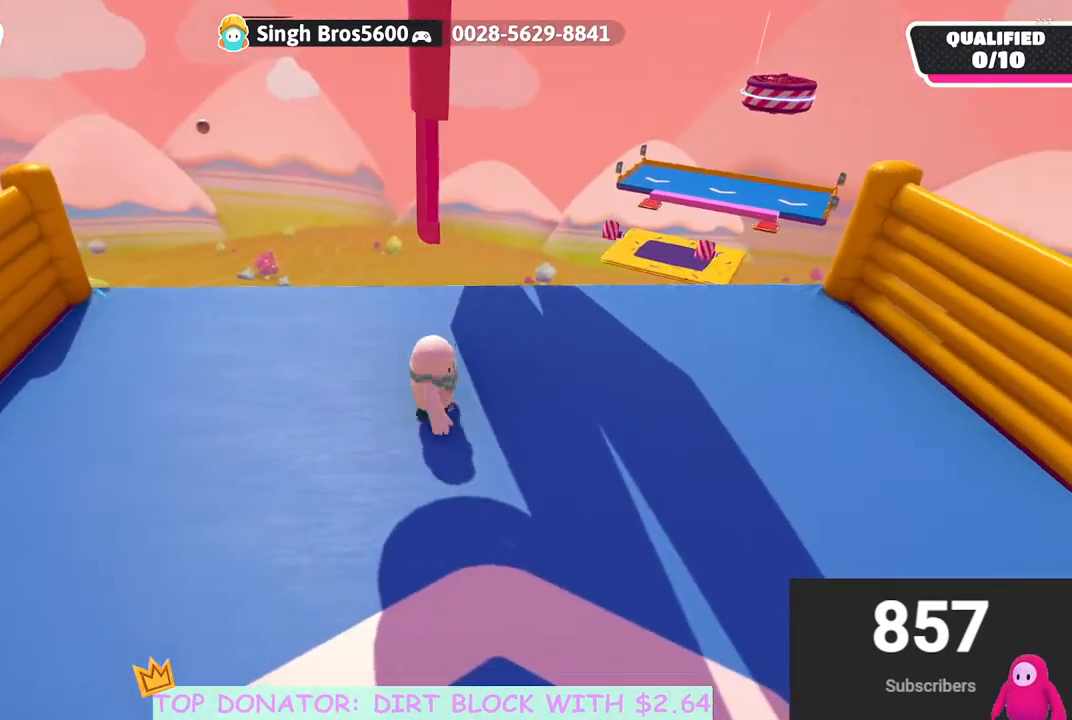
{"buttons": [], "left_stick": "up-right", "right_stick": "center", "events": [[150, "left_stick", "center"], [300, "left_stick", "up"], [300, "right_stick", "down-left"], [367, "right_stick", "center"], [400, "left_stick", "up-right"]]}
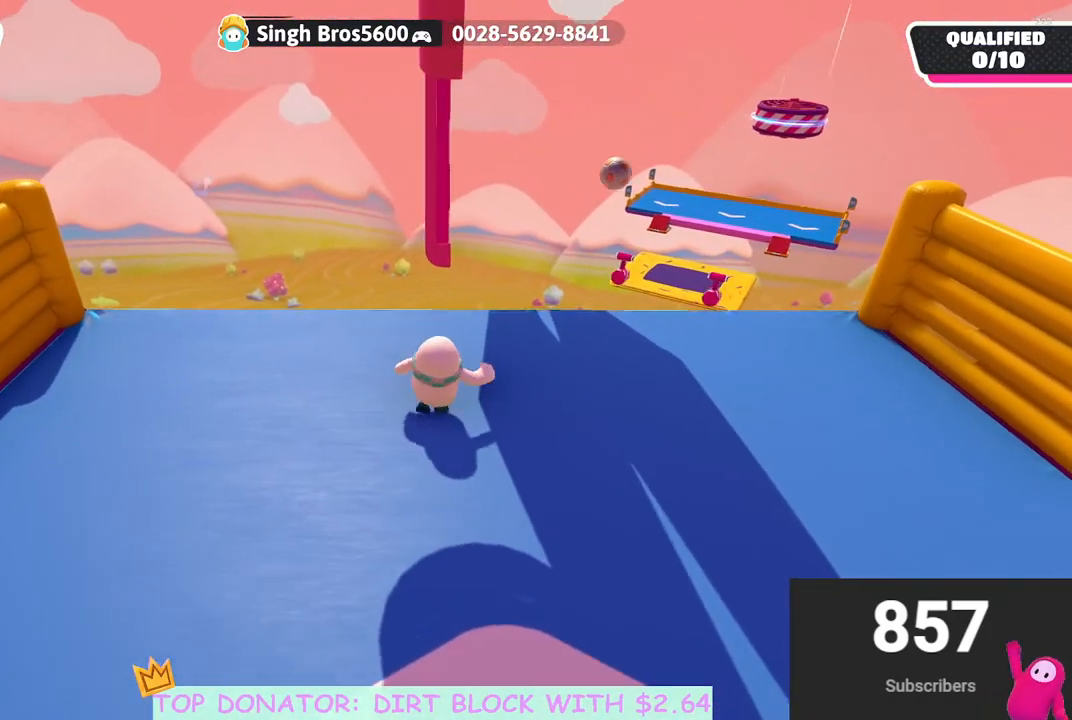
{"buttons": [], "left_stick": "up", "right_stick": "center", "events": [[33, "left_stick", "up"], [183, "left_stick", "up-left"], [283, "left_stick", "up"], [300, "right_stick", "down"], [400, "right_stick", "center"]]}
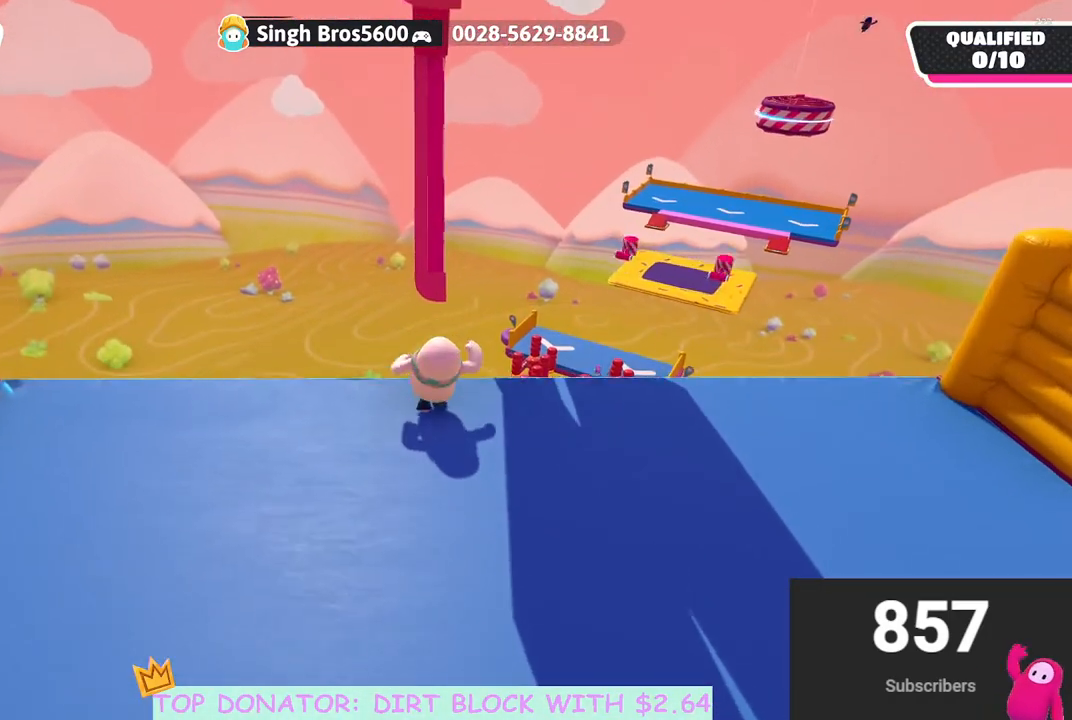
{"buttons": ["A", "X"], "left_stick": "up", "right_stick": "center", "events": [[217, "A", "down"], [483, "X", "down"]]}
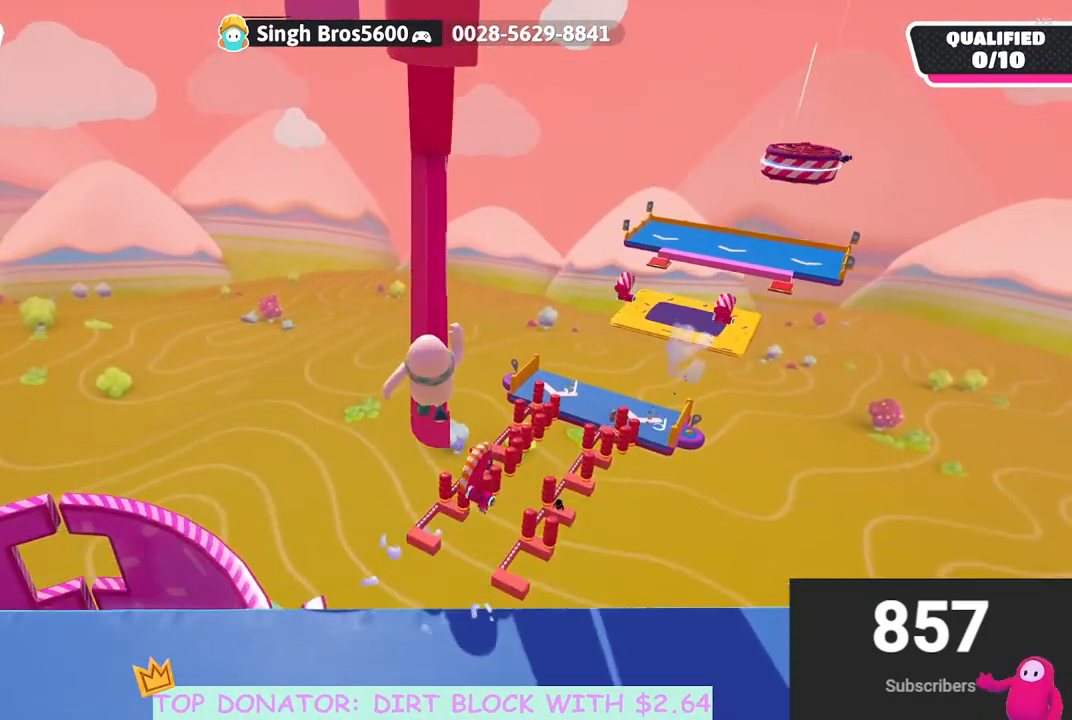
{"buttons": [], "left_stick": "up", "right_stick": "center", "events": [[150, "X", "up"], [167, "A", "up"]]}
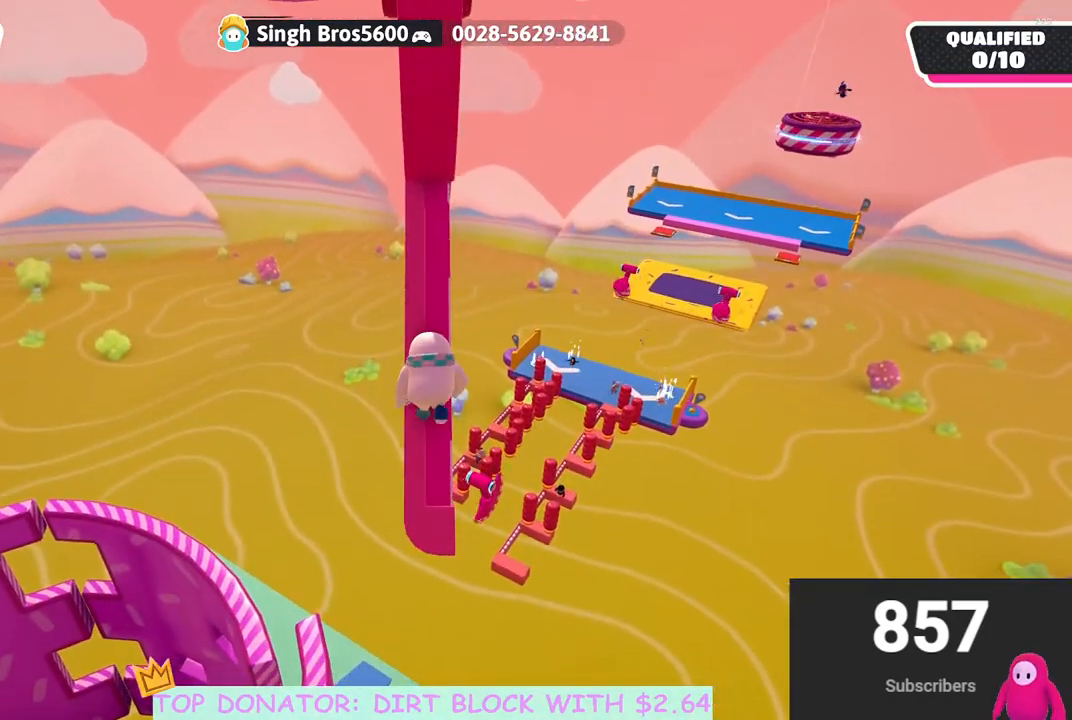
{"buttons": [], "left_stick": "center", "right_stick": "up", "events": [[200, "right_stick", "up"], [317, "left_stick", "center"]]}
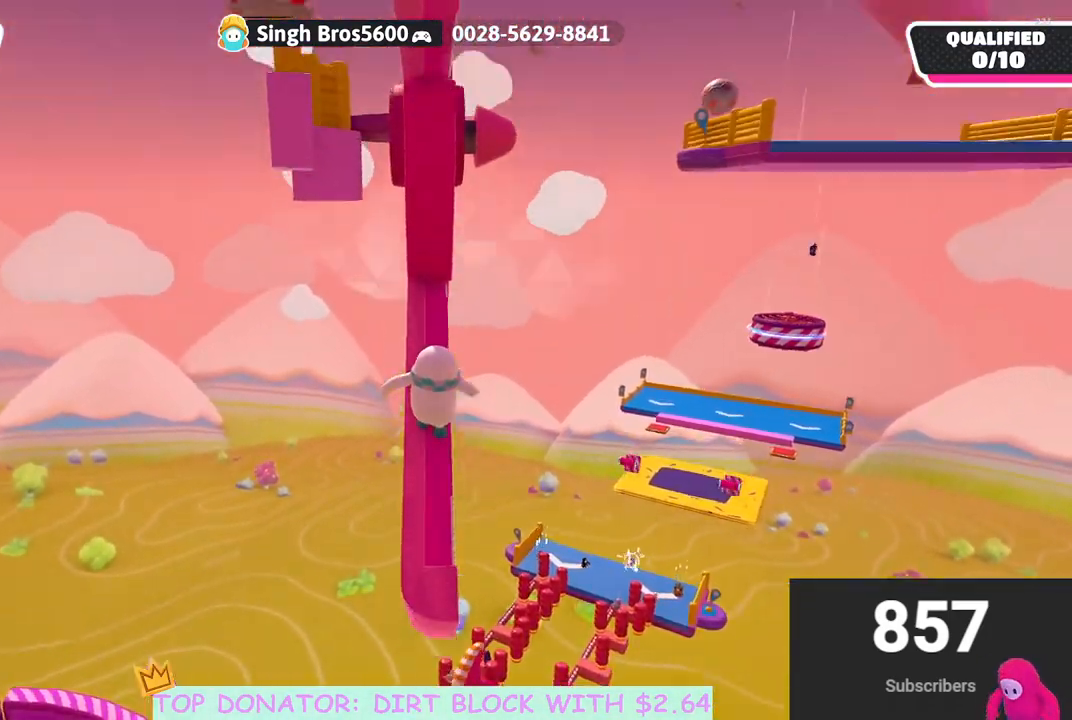
{"buttons": [], "left_stick": "center", "right_stick": "center", "events": [[133, "right_stick", "center"]]}
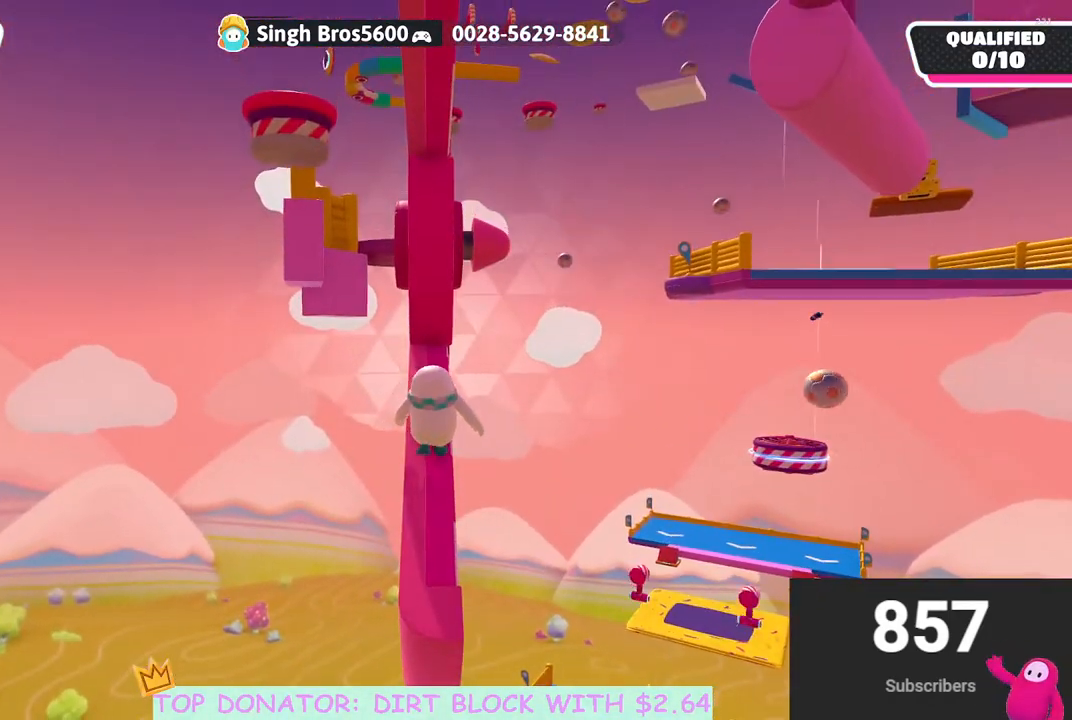
{"buttons": [], "left_stick": "center", "right_stick": "center", "events": [[183, "right_stick", "up"], [350, "right_stick", "center"]]}